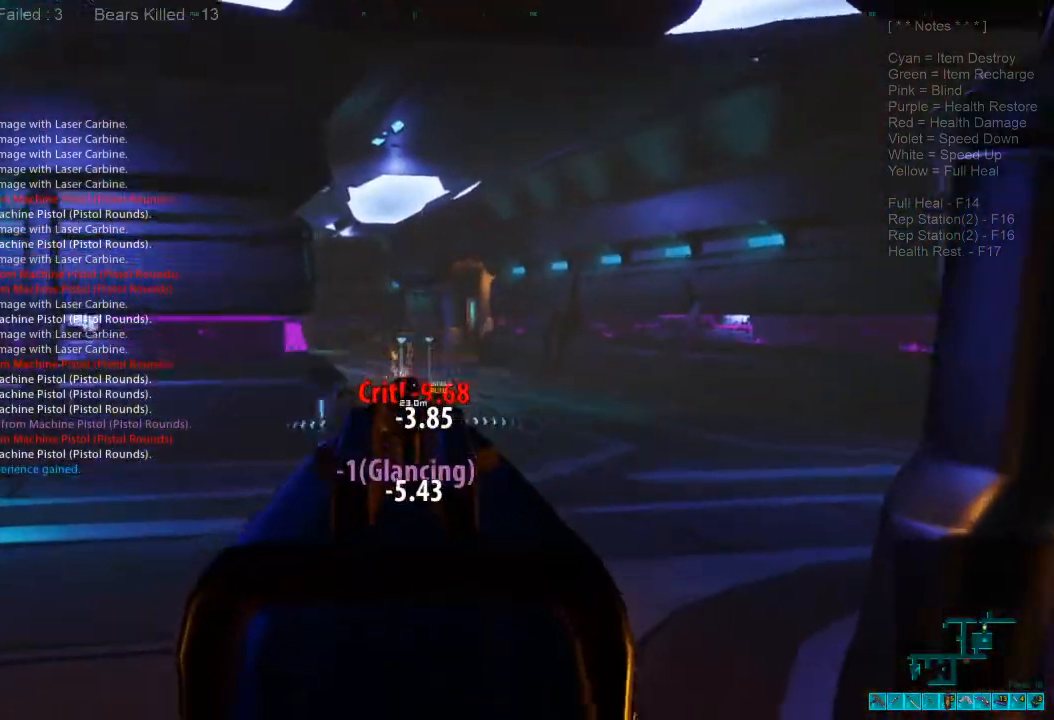
Gameplay with keyboard and mouse; each line is a JSON object with the keys and mouse buttons held at the frame after it. "events" lists presses ("down") and releases ("up") of "1", "2", "3", "4", "a", "alt", "c", "caps_lock", "ctrl", "d", "e", "f", "q", "r", "s", "shift", "space", "super", "tab", "tilde", "v", "w", "x", "z", "mouse_left", "mouse_wheel", "mouse_right", "mouse_mb4" and "mouse_mb5" between this image and that frame as [ms after this image, input, new state], when the widget could be followed in between. "mouse_left", "mouse_wheel", "mouse_right", "mouse_mb4", "mouse_mb5" = the "left", "wheel", "right", "mb4", "mb5" buttons of the "mouse" list. No other keys are recorded. "wheel" means that the mouse wheel is clicked or scrolled. Mouse movement is not recorded.
{"keys": ["w"], "mouse": [], "events": [[100, "mouse_left", "up"], [200, "r", "down"], [333, "r", "up"]]}
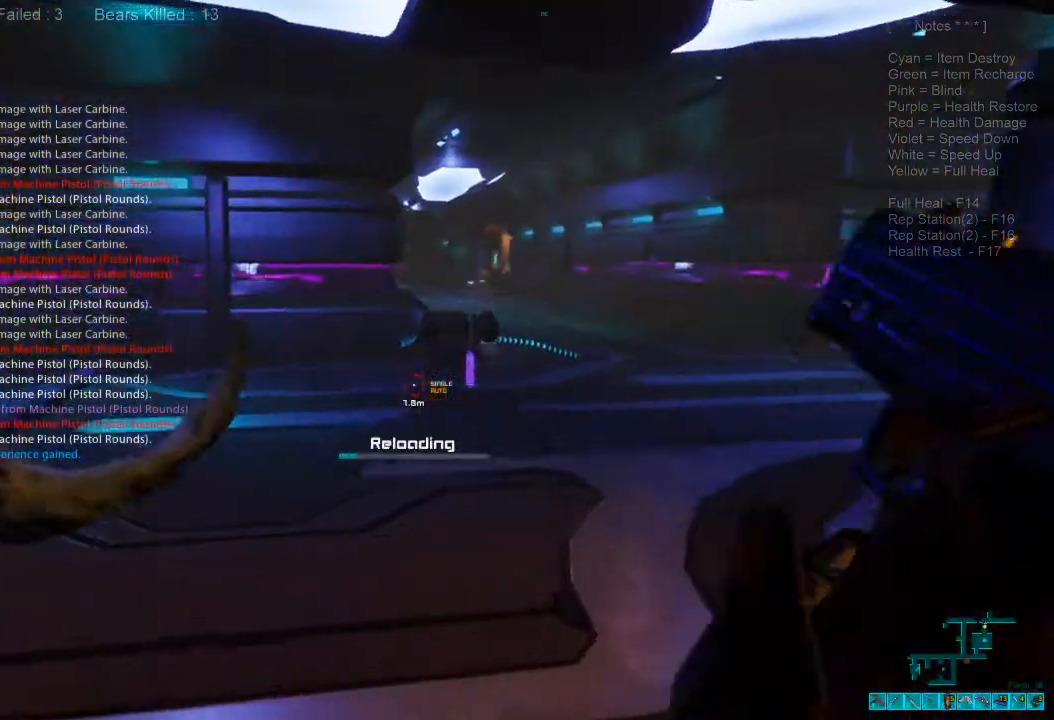
{"keys": ["a", "s"], "mouse": [], "events": [[33, "ctrl", "down"], [133, "w", "up"], [200, "d", "down"], [300, "ctrl", "up"], [333, "d", "up"], [367, "s", "down"], [400, "a", "down"]]}
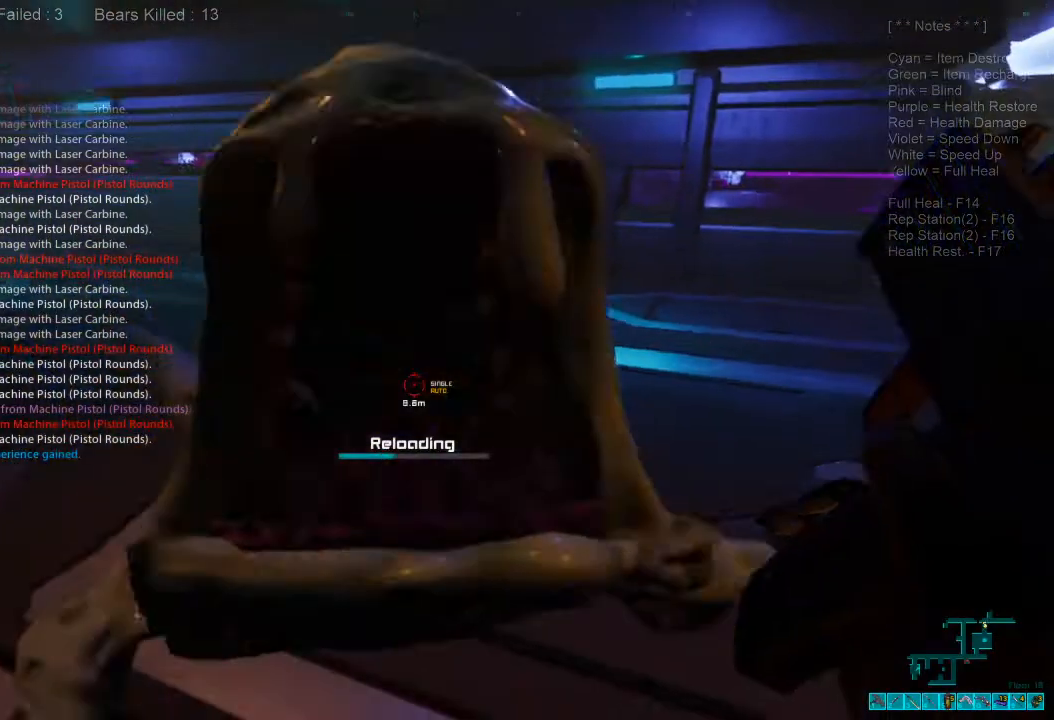
{"keys": ["a", "shift", "w"], "mouse": []}
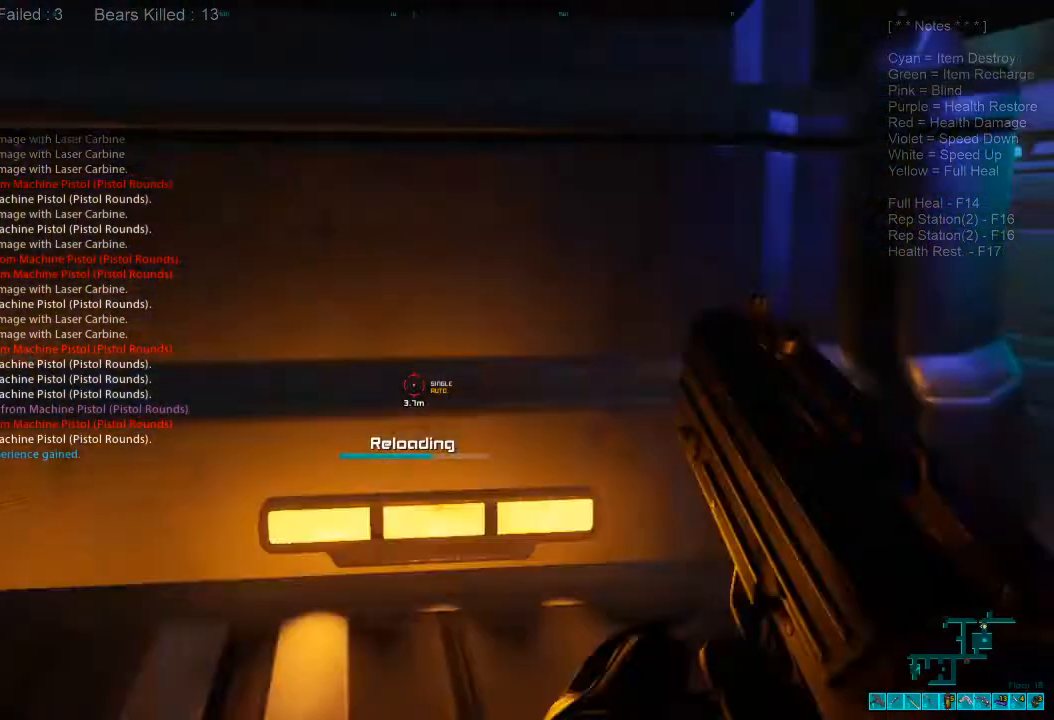
{"keys": ["a", "shift", "w"], "mouse": [], "events": []}
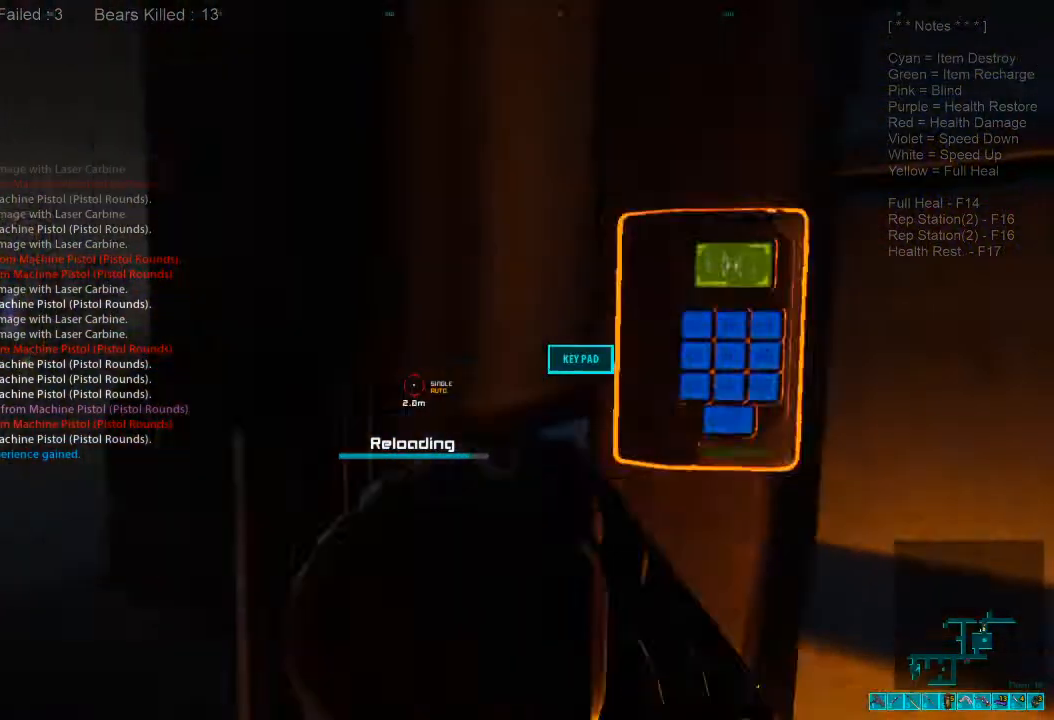
{"keys": ["a", "shift", "w"], "mouse": [], "events": []}
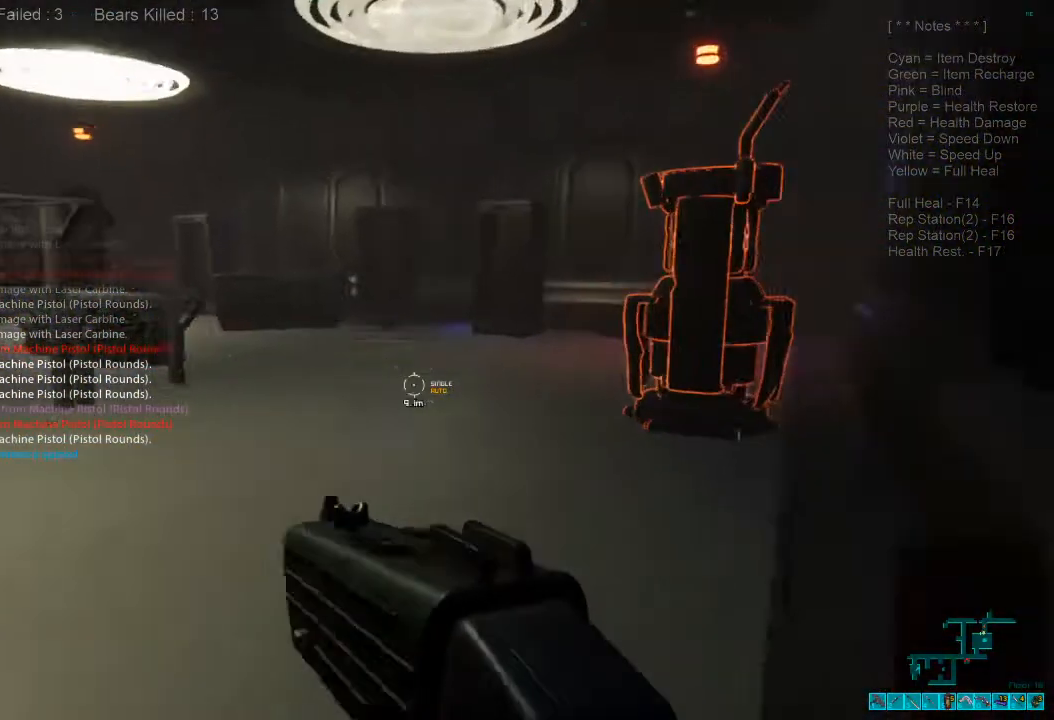
{"keys": [], "mouse": [], "events": [[200, "w", "up"], [267, "shift", "up"], [500, "a", "up"]]}
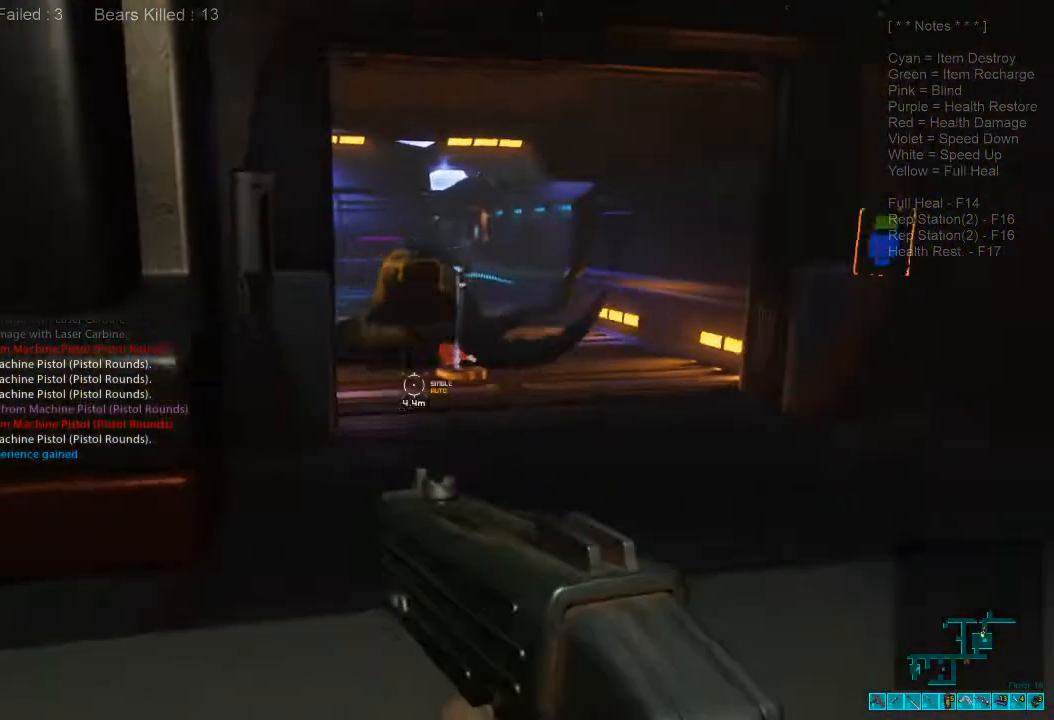
{"keys": ["ctrl"], "mouse": [], "events": [[233, "1", "down"], [333, "1", "up"], [500, "ctrl", "down"]]}
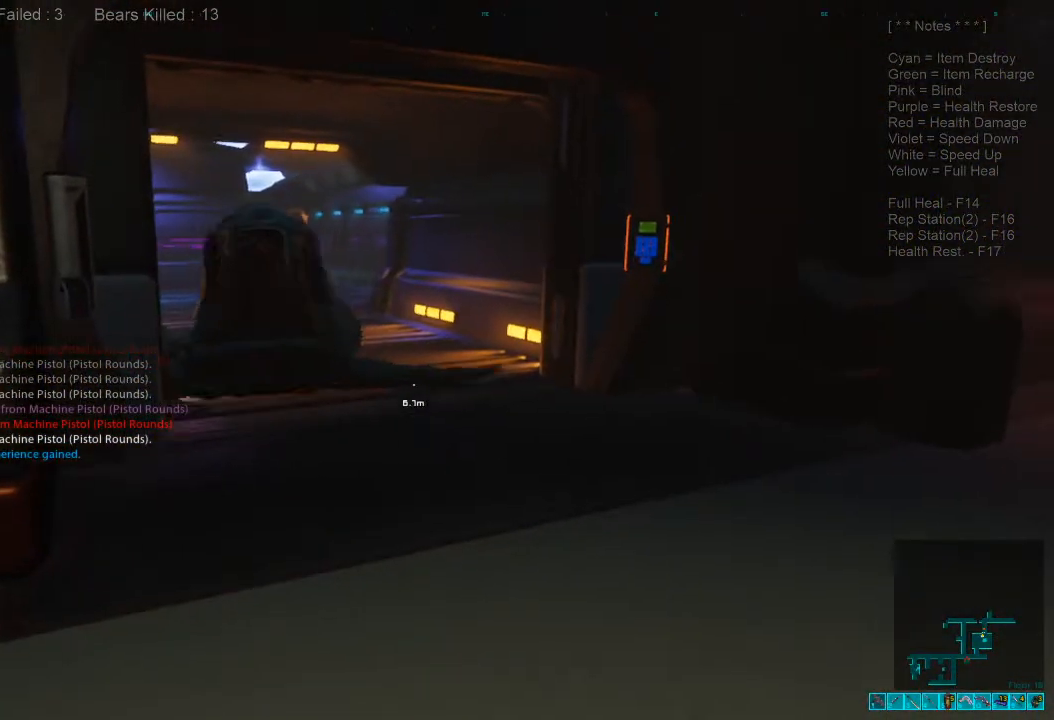
{"keys": [], "mouse": [], "events": [[33, "mouse_right", "down"], [167, "ctrl", "up"], [167, "mouse_right", "up"]]}
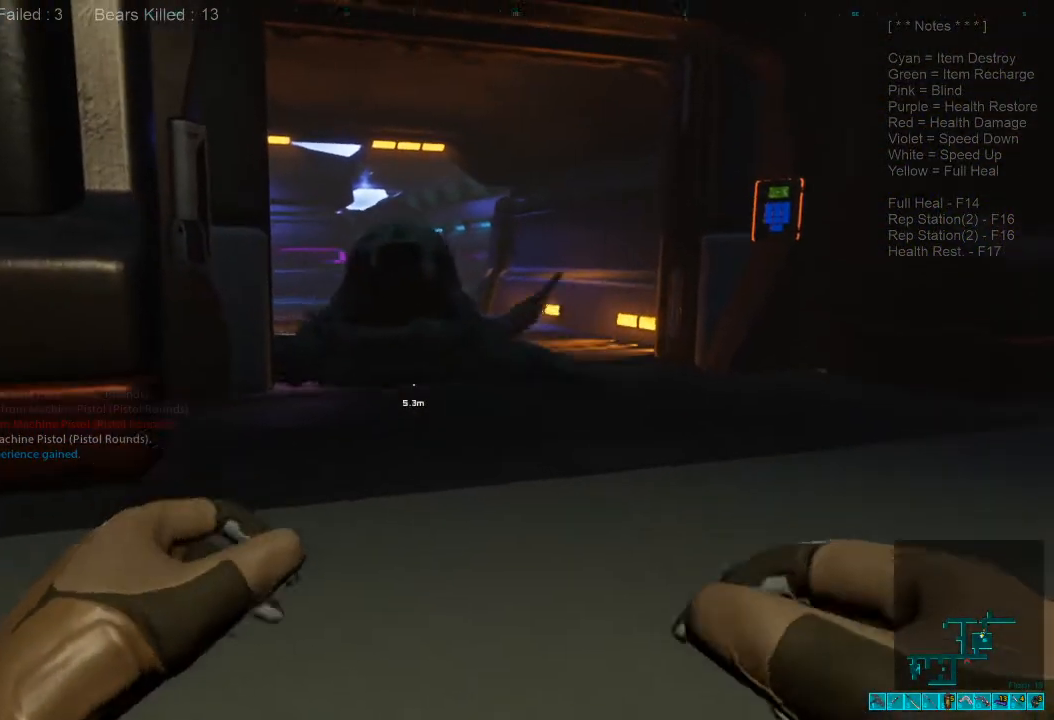
{"keys": ["a"], "mouse": [], "events": [[100, "a", "down"]]}
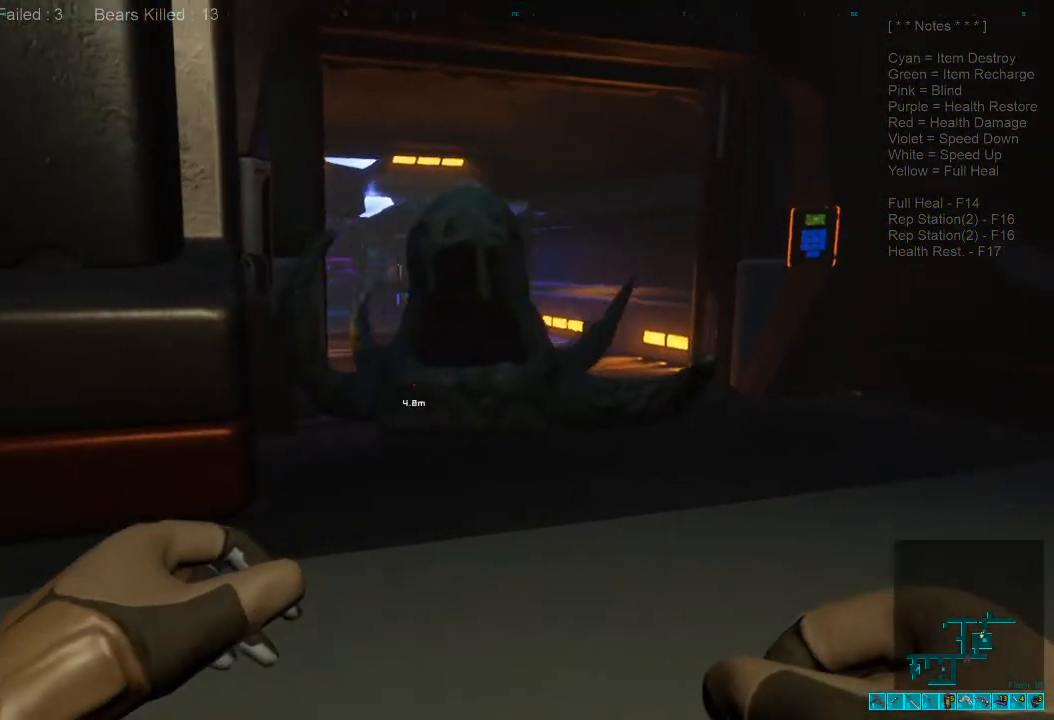
{"keys": [], "mouse": [], "events": [[67, "2", "down"], [67, "a", "up"], [200, "2", "up"]]}
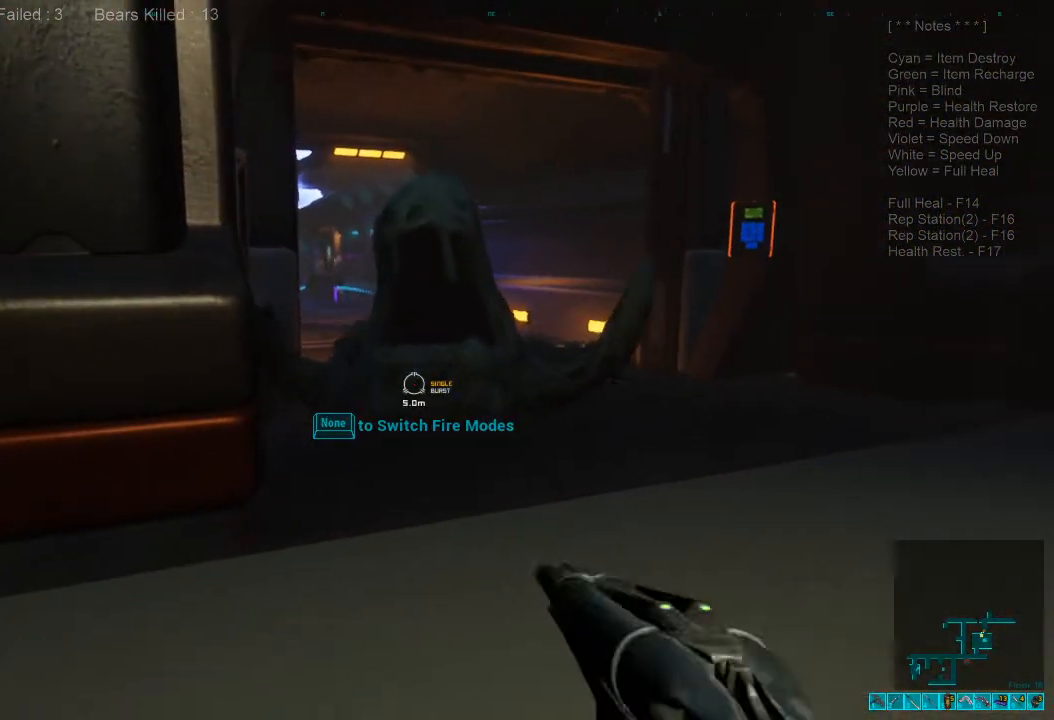
{"keys": [], "mouse": [], "events": []}
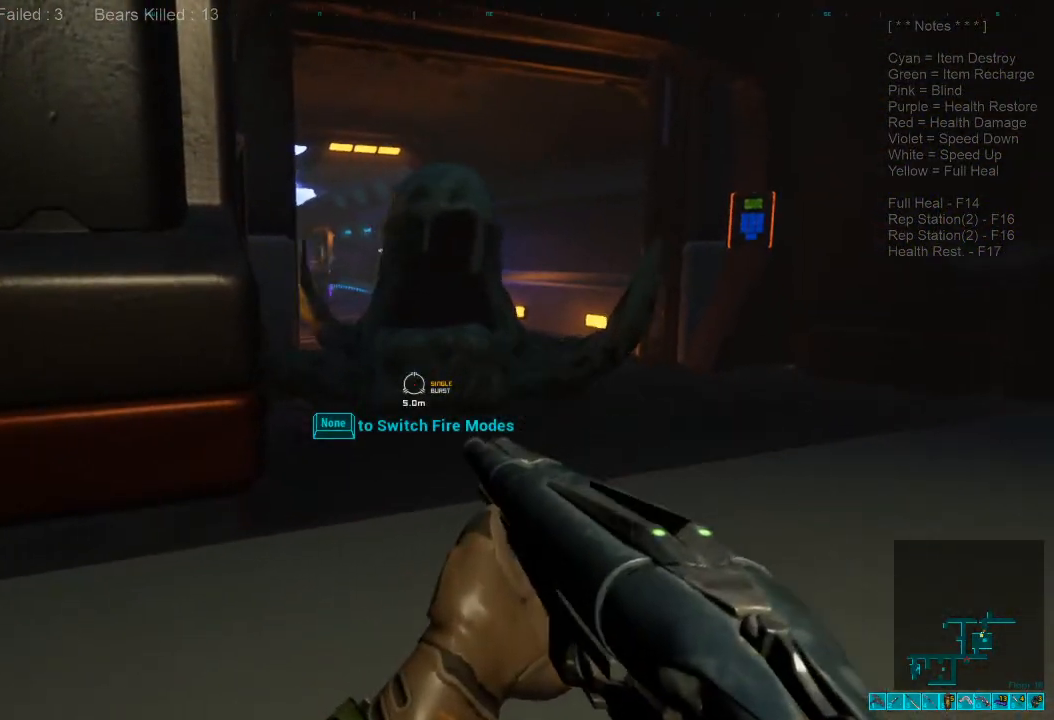
{"keys": [], "mouse": [], "events": [[367, "3", "down"], [433, "3", "up"]]}
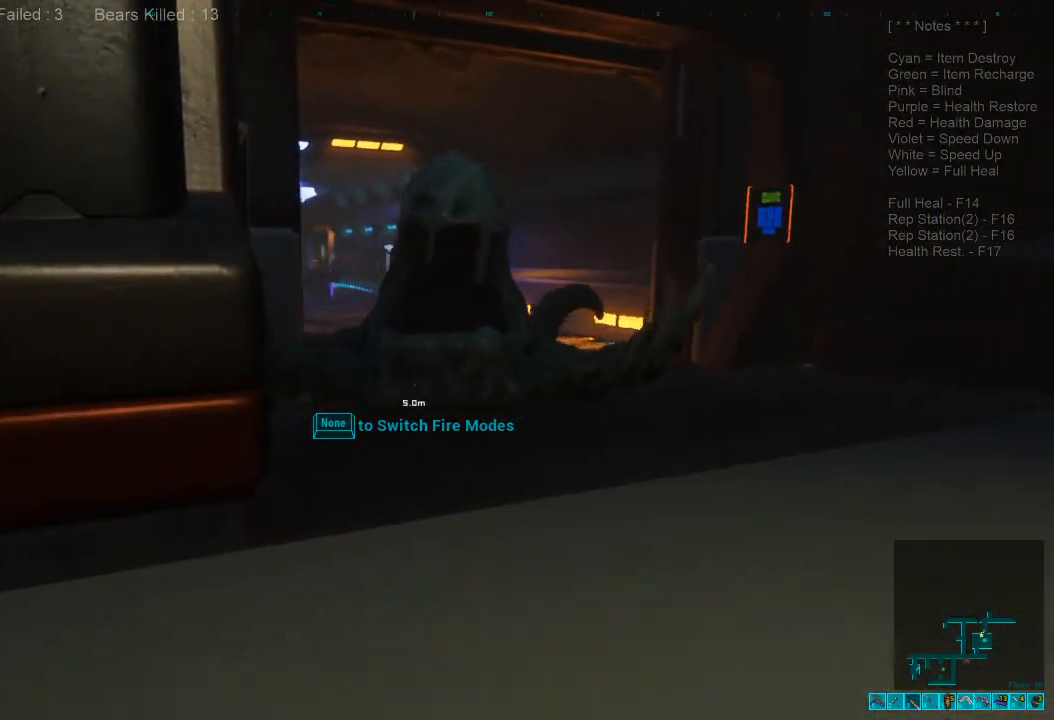
{"keys": [], "mouse": [], "events": [[367, "4", "down"], [467, "4", "up"]]}
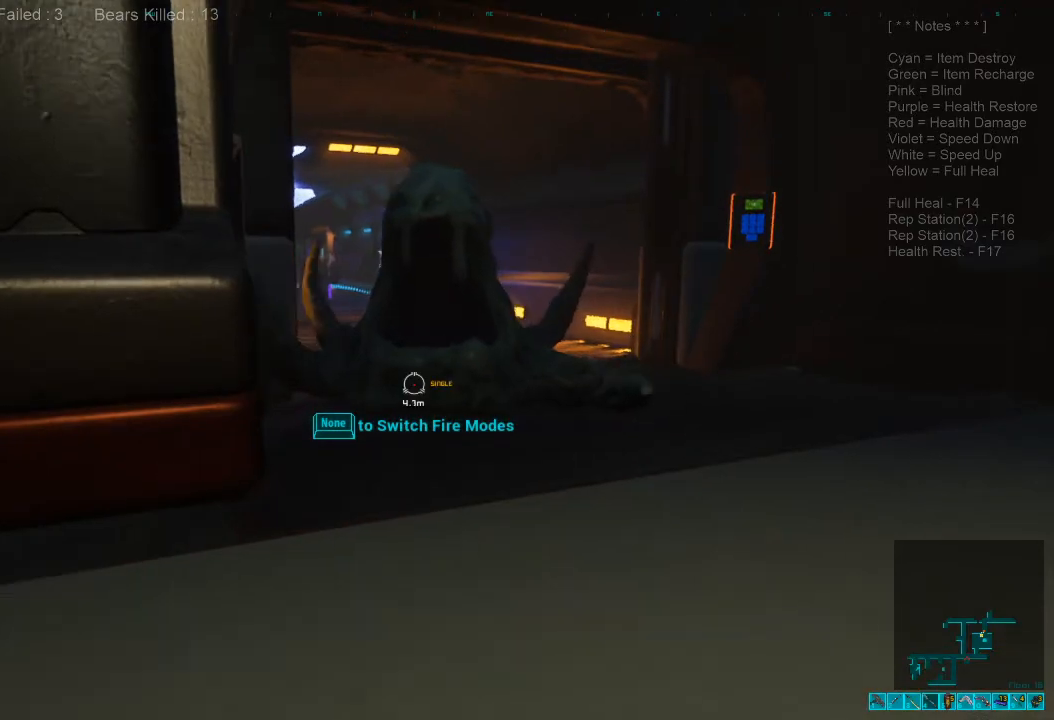
{"keys": ["d", "w"], "mouse": [], "events": [[367, "d", "down"], [400, "w", "down"]]}
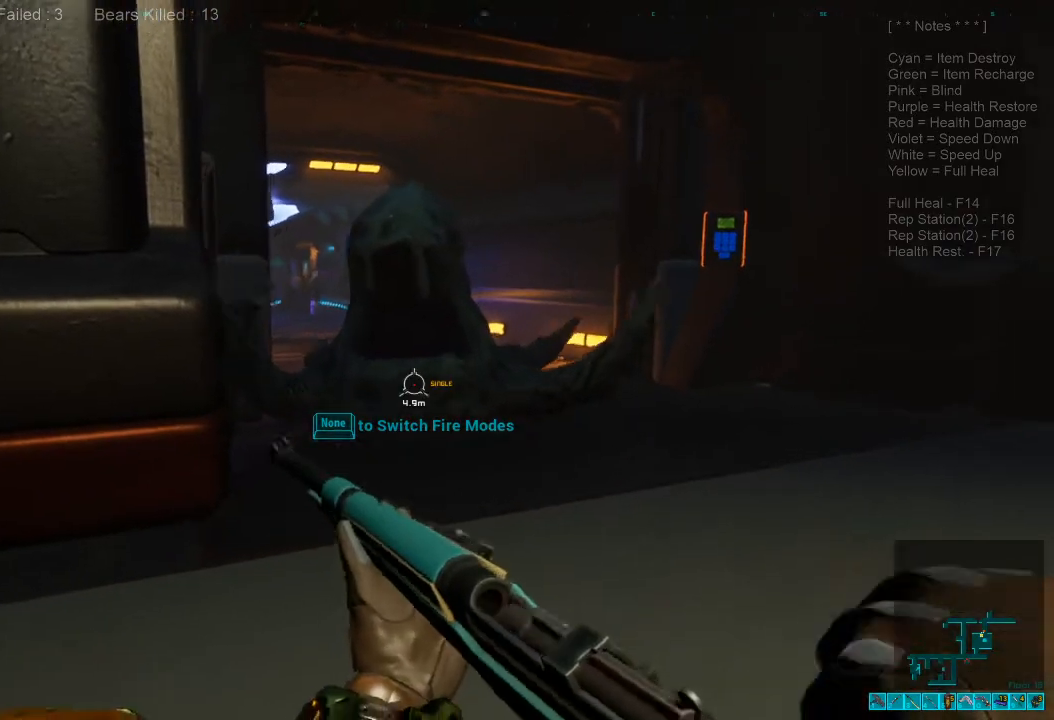
{"keys": ["ctrl"], "mouse": ["right"], "events": [[33, "ctrl", "down"], [67, "mouse_right", "down"], [200, "mouse_right", "up"], [233, "ctrl", "up"], [233, "d", "up"], [300, "w", "up"], [400, "ctrl", "down"], [400, "mouse_right", "down"]]}
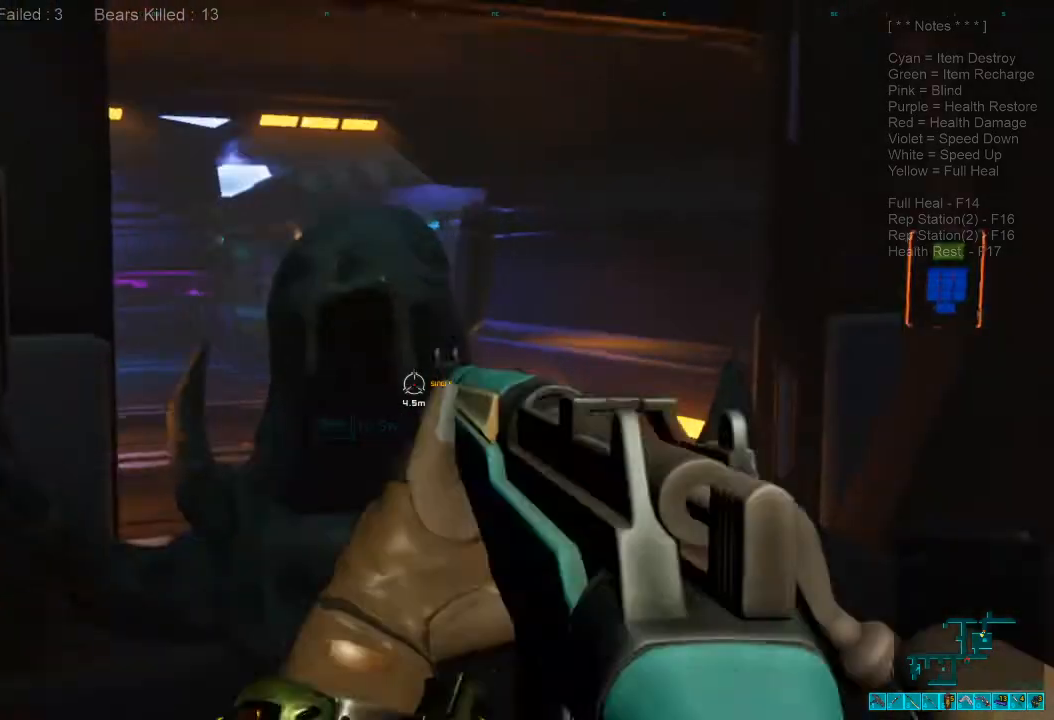
{"keys": [], "mouse": [], "events": [[67, "mouse_right", "up"], [100, "ctrl", "up"], [267, "mouse_left", "down"], [400, "mouse_left", "up"]]}
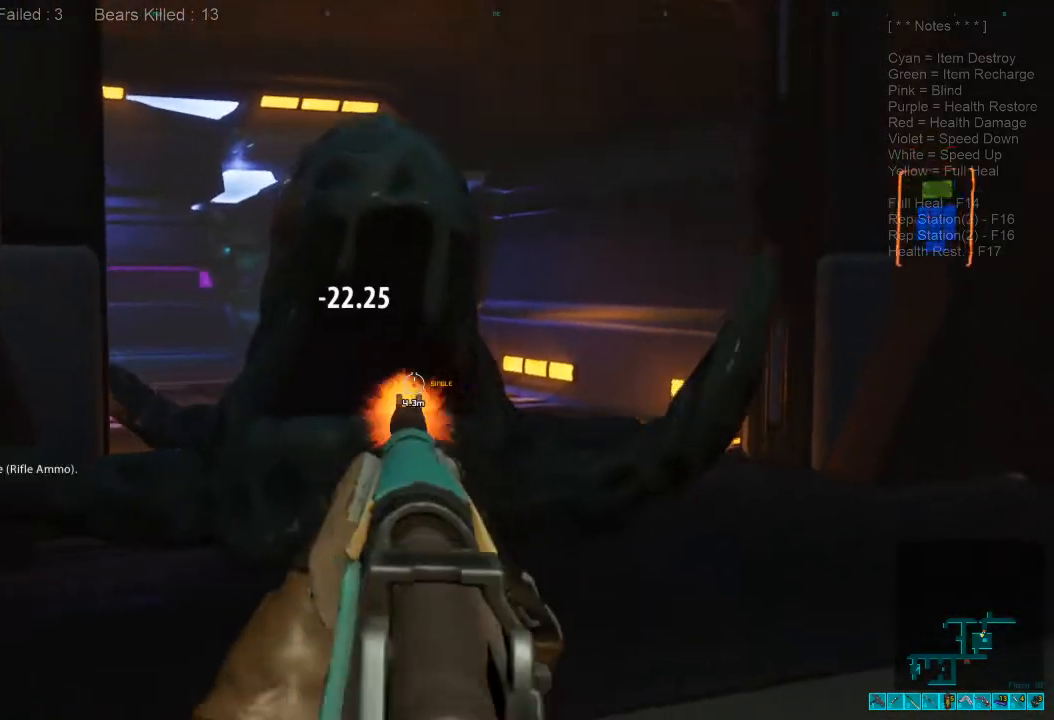
{"keys": [], "mouse": [], "events": [[133, "mouse_left", "down"], [133, "s", "down"], [267, "mouse_left", "up"], [333, "mouse_left", "down"], [467, "mouse_left", "up"], [467, "s", "up"]]}
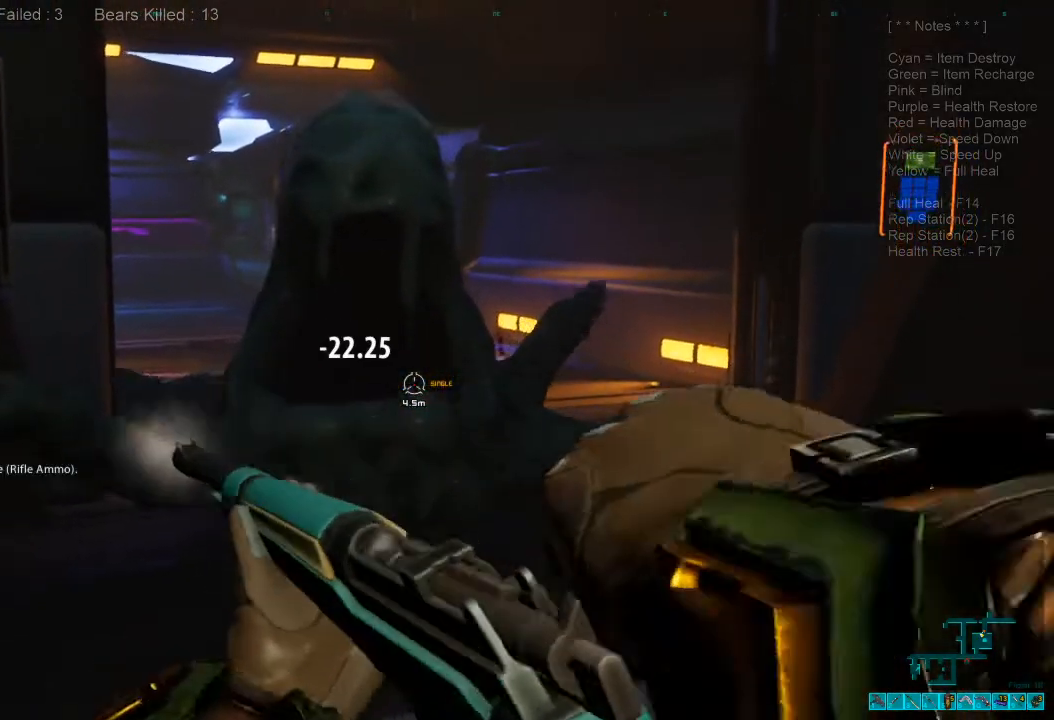
{"keys": [], "mouse": ["left"], "events": [[33, "mouse_left", "down"], [133, "mouse_left", "up"], [233, "mouse_left", "down"], [333, "mouse_left", "up"], [433, "mouse_left", "down"]]}
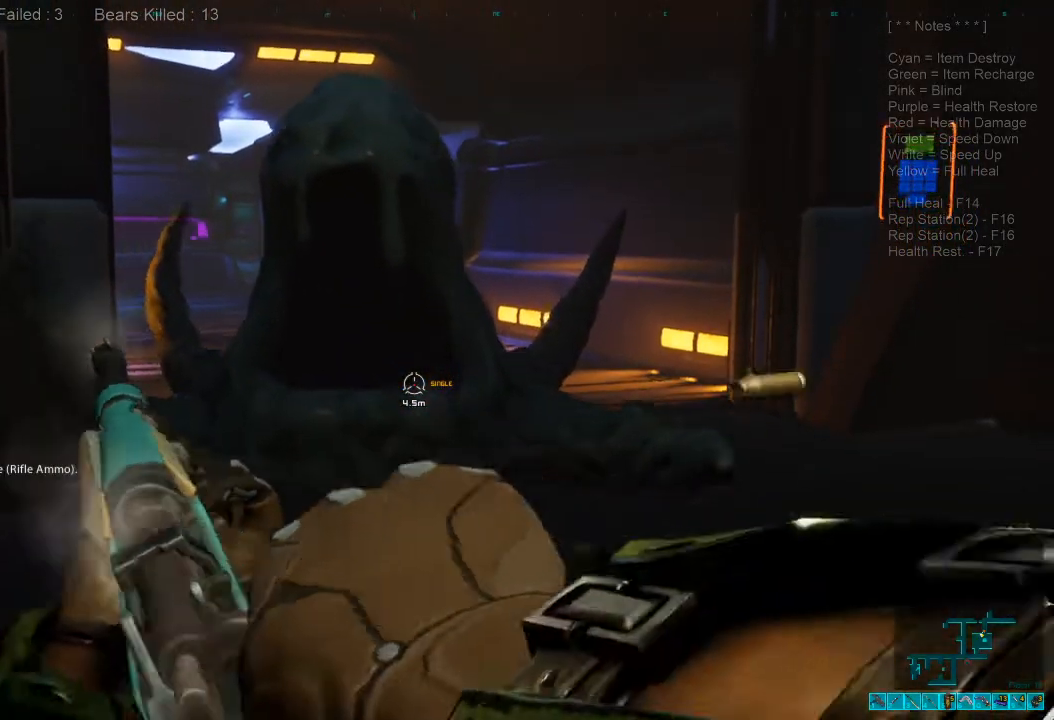
{"keys": [], "mouse": ["left"], "events": [[33, "mouse_left", "up"], [100, "mouse_left", "down"], [200, "mouse_left", "up"], [300, "mouse_left", "down"], [367, "mouse_left", "up"], [467, "mouse_left", "down"]]}
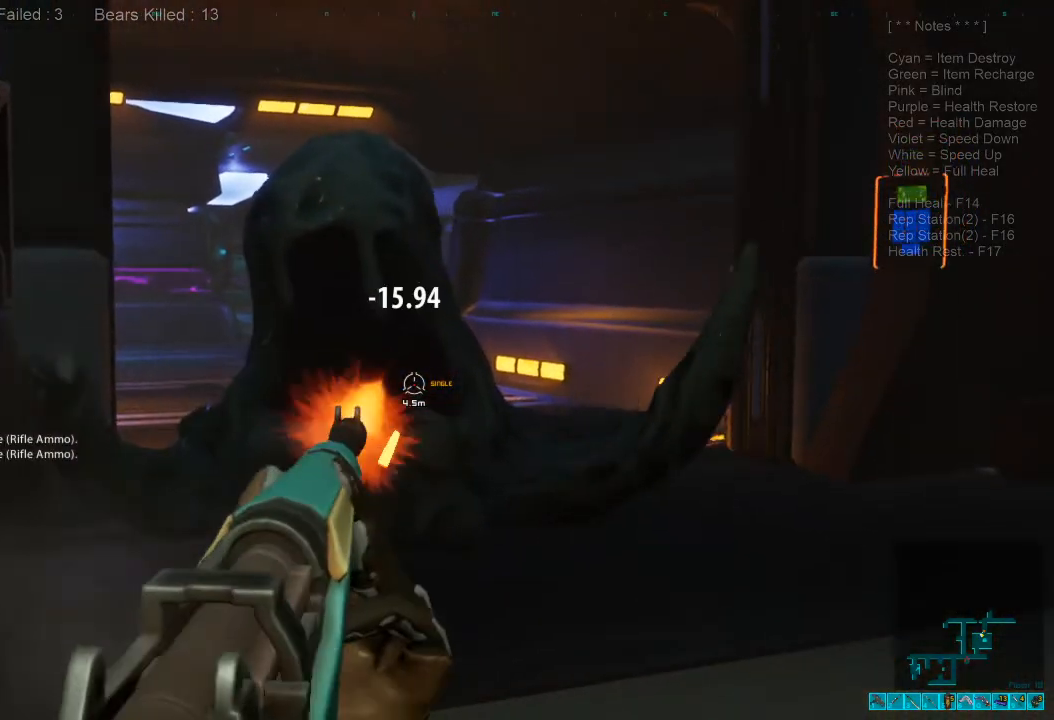
{"keys": [], "mouse": [], "events": [[67, "mouse_left", "up"], [167, "mouse_left", "down"], [267, "mouse_left", "up"], [400, "mouse_left", "down"], [500, "mouse_left", "up"]]}
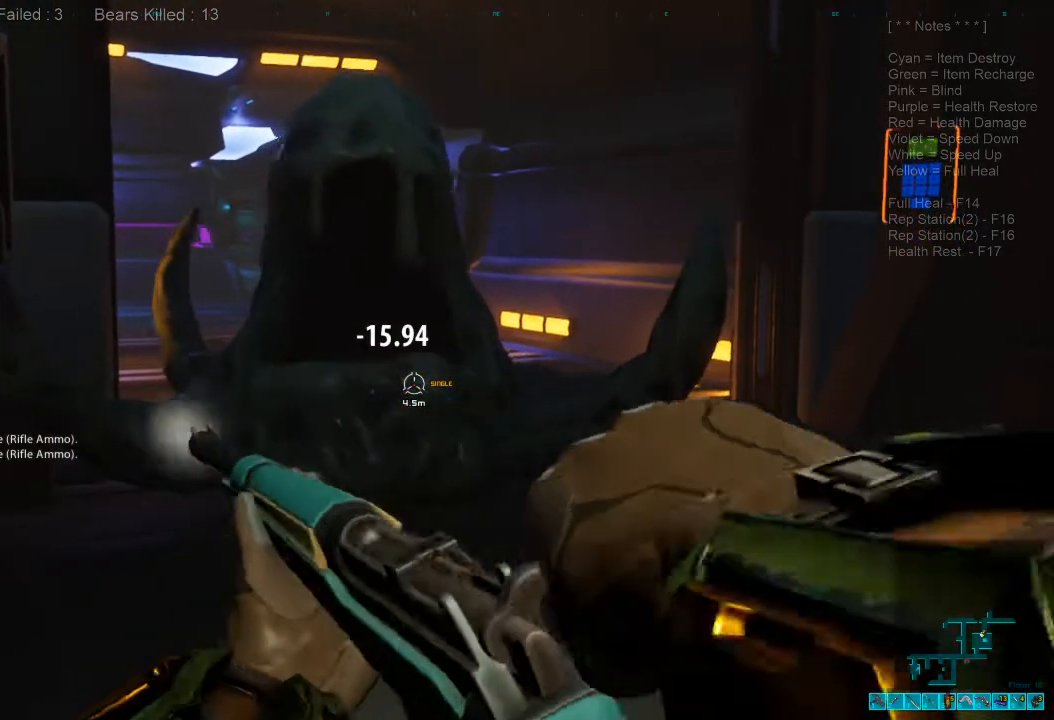
{"keys": [], "mouse": ["left"], "events": [[100, "mouse_left", "down"], [200, "mouse_left", "up"], [300, "mouse_left", "down"], [400, "mouse_left", "up"], [500, "mouse_left", "down"]]}
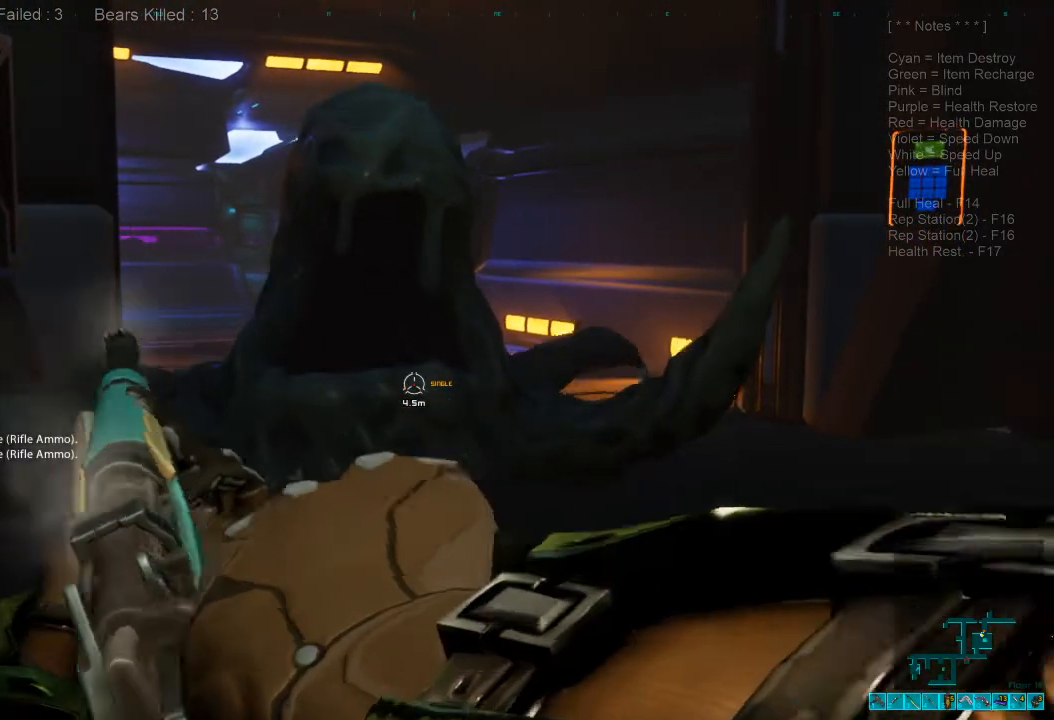
{"keys": [], "mouse": [], "events": [[100, "mouse_left", "up"], [167, "mouse_left", "down"], [267, "mouse_left", "up"], [367, "mouse_left", "down"], [467, "mouse_left", "up"]]}
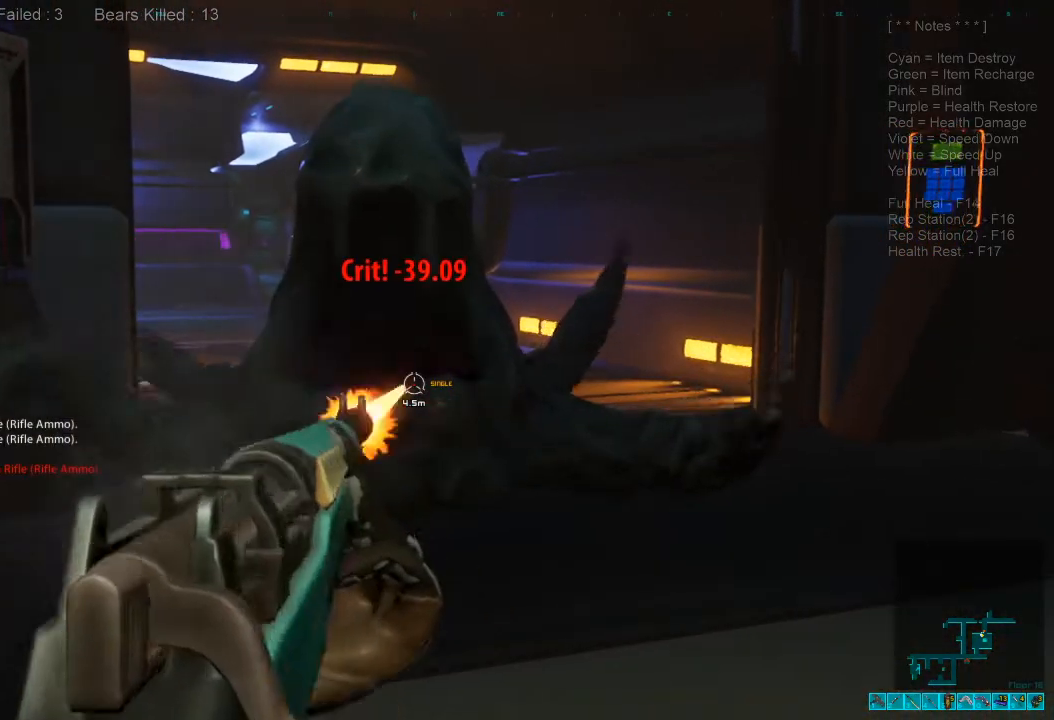
{"keys": [], "mouse": ["left"], "events": [[67, "mouse_left", "down"], [167, "mouse_left", "up"], [267, "mouse_left", "down"], [367, "mouse_left", "up"], [500, "mouse_left", "down"]]}
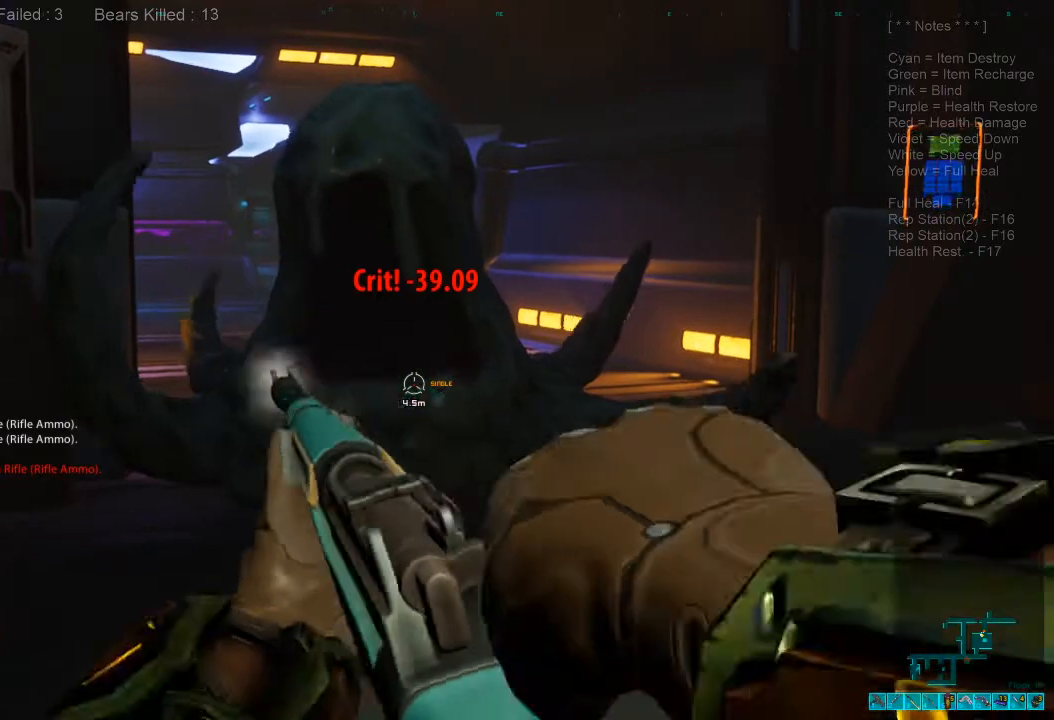
{"keys": [], "mouse": ["left"], "events": [[100, "mouse_left", "up"], [233, "mouse_left", "down"], [333, "mouse_left", "up"], [433, "mouse_left", "down"]]}
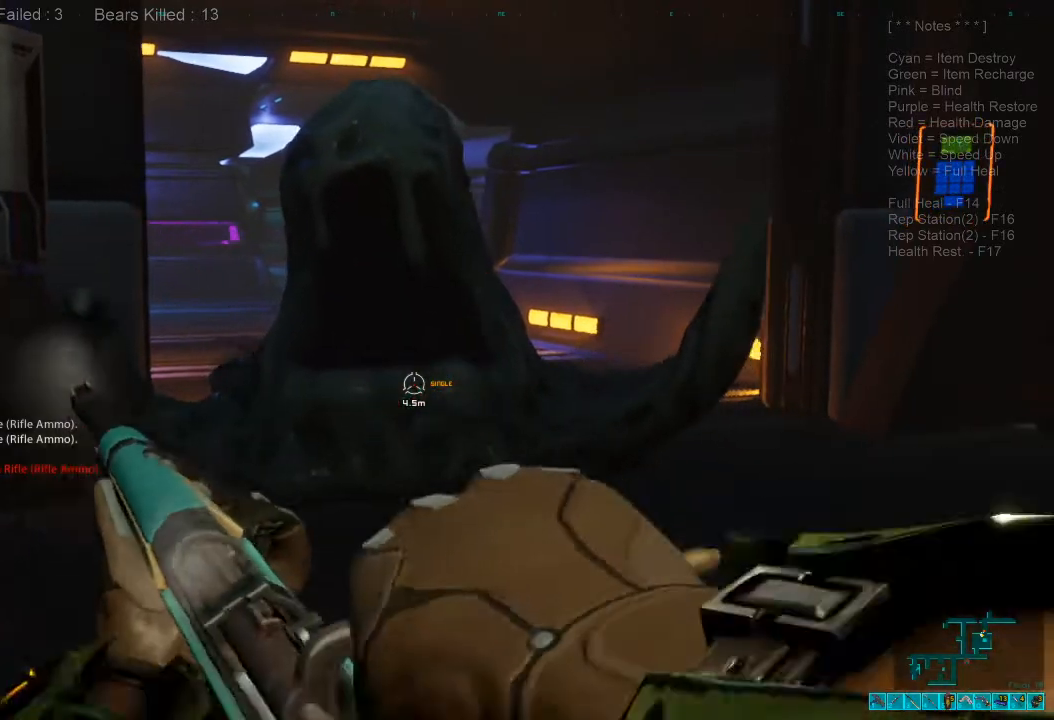
{"keys": [], "mouse": [], "events": [[33, "mouse_left", "up"], [133, "mouse_left", "down"], [233, "mouse_left", "up"], [333, "mouse_left", "down"], [433, "mouse_left", "up"]]}
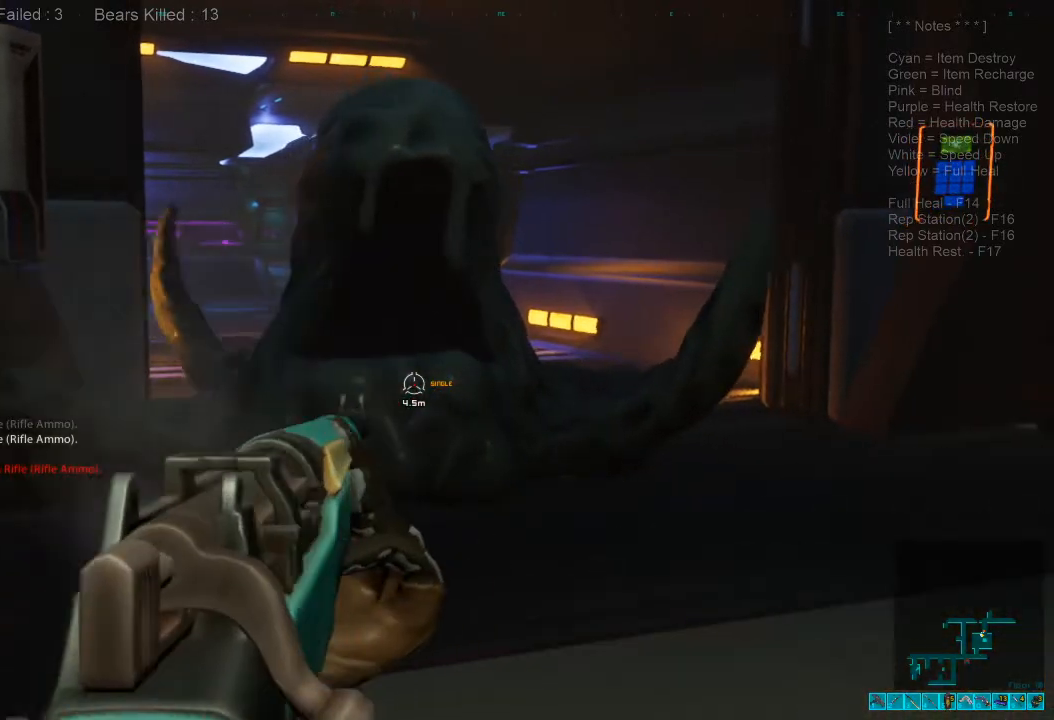
{"keys": [], "mouse": ["left"], "events": [[33, "mouse_left", "down"], [100, "mouse_left", "up"], [200, "mouse_left", "down"], [300, "mouse_left", "up"], [400, "mouse_left", "down"]]}
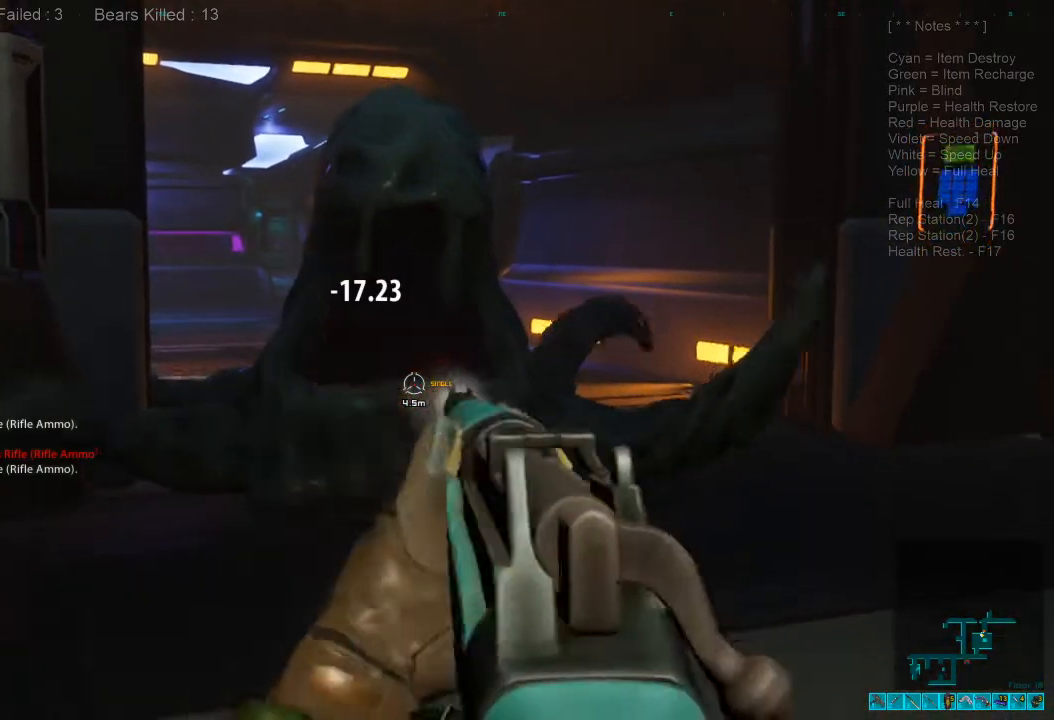
{"keys": [], "mouse": [], "events": [[33, "mouse_left", "up"], [133, "mouse_left", "down"], [233, "mouse_left", "up"], [367, "mouse_left", "down"], [467, "mouse_left", "up"]]}
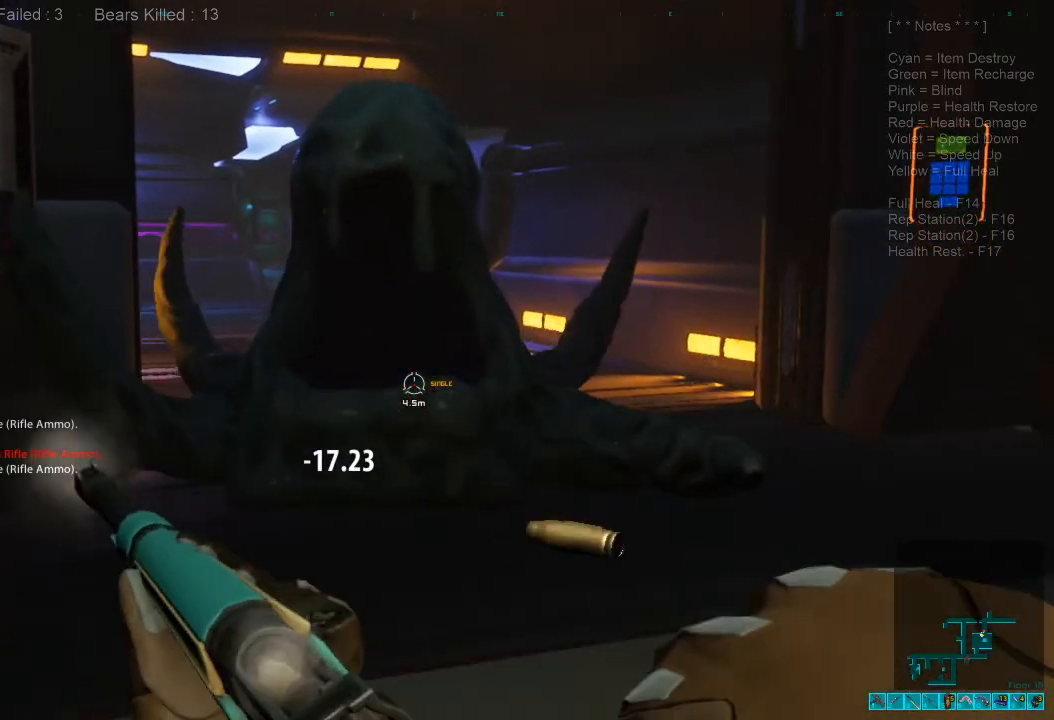
{"keys": [], "mouse": ["left"], "events": [[67, "mouse_left", "down"], [167, "mouse_left", "up"], [267, "mouse_left", "down"], [367, "mouse_left", "up"], [467, "mouse_left", "down"]]}
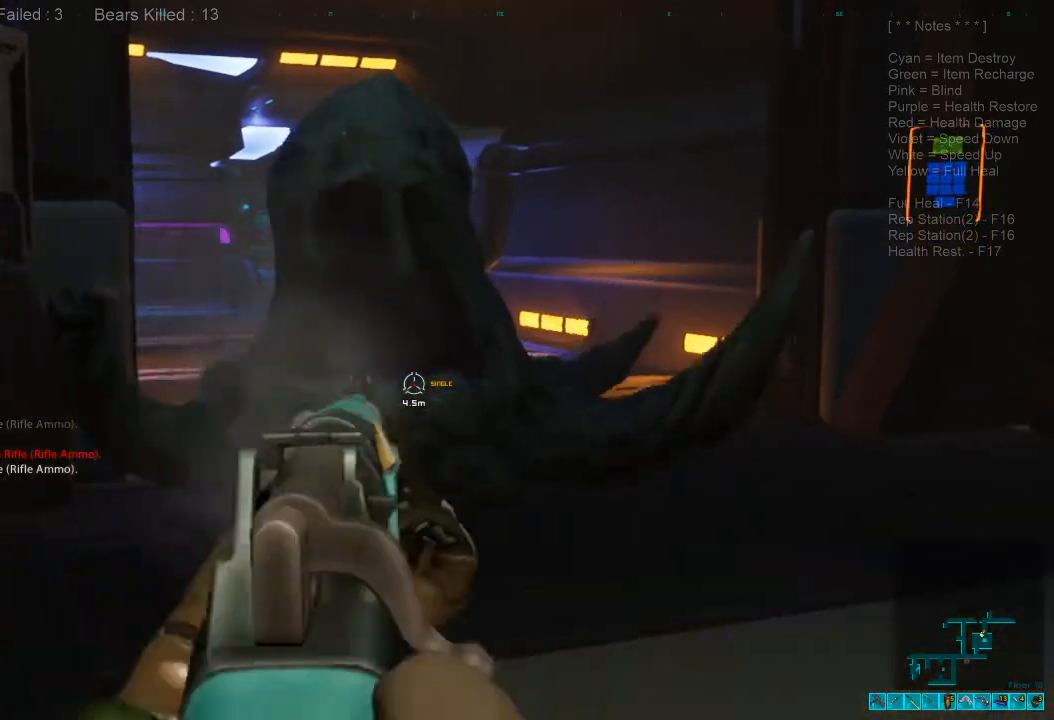
{"keys": [], "mouse": [], "events": [[67, "mouse_left", "up"], [133, "mouse_left", "down"], [233, "mouse_left", "up"], [333, "mouse_left", "down"], [433, "mouse_left", "up"]]}
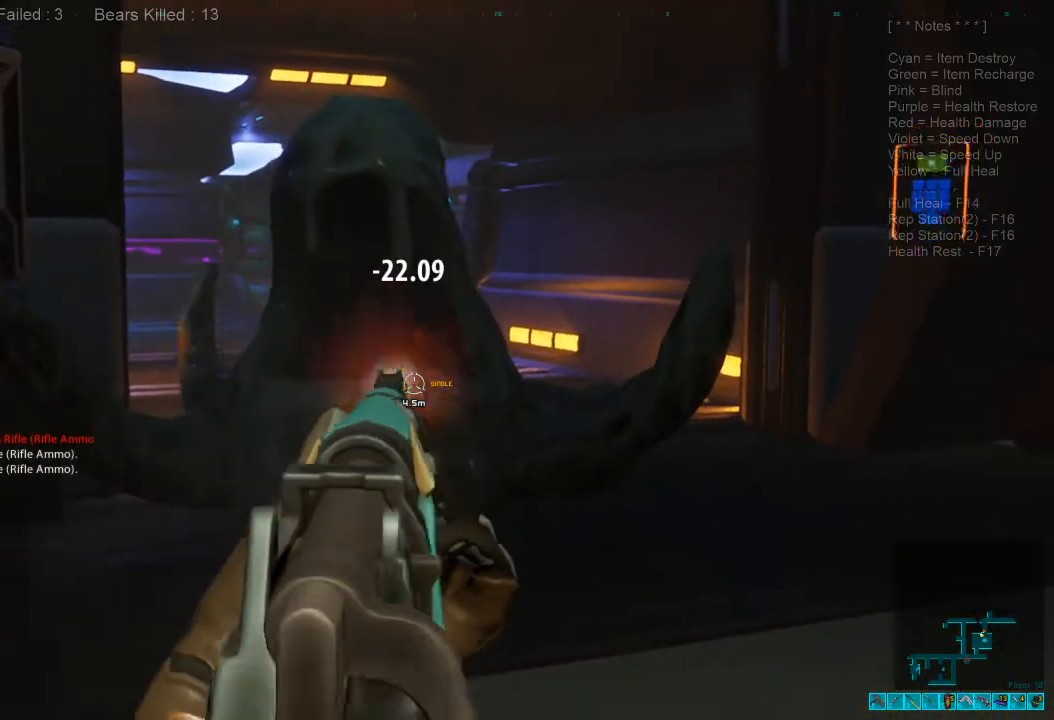
{"keys": [], "mouse": ["left"], "events": [[33, "mouse_left", "down"], [133, "mouse_left", "up"], [267, "mouse_left", "down"], [367, "mouse_left", "up"], [467, "mouse_left", "down"]]}